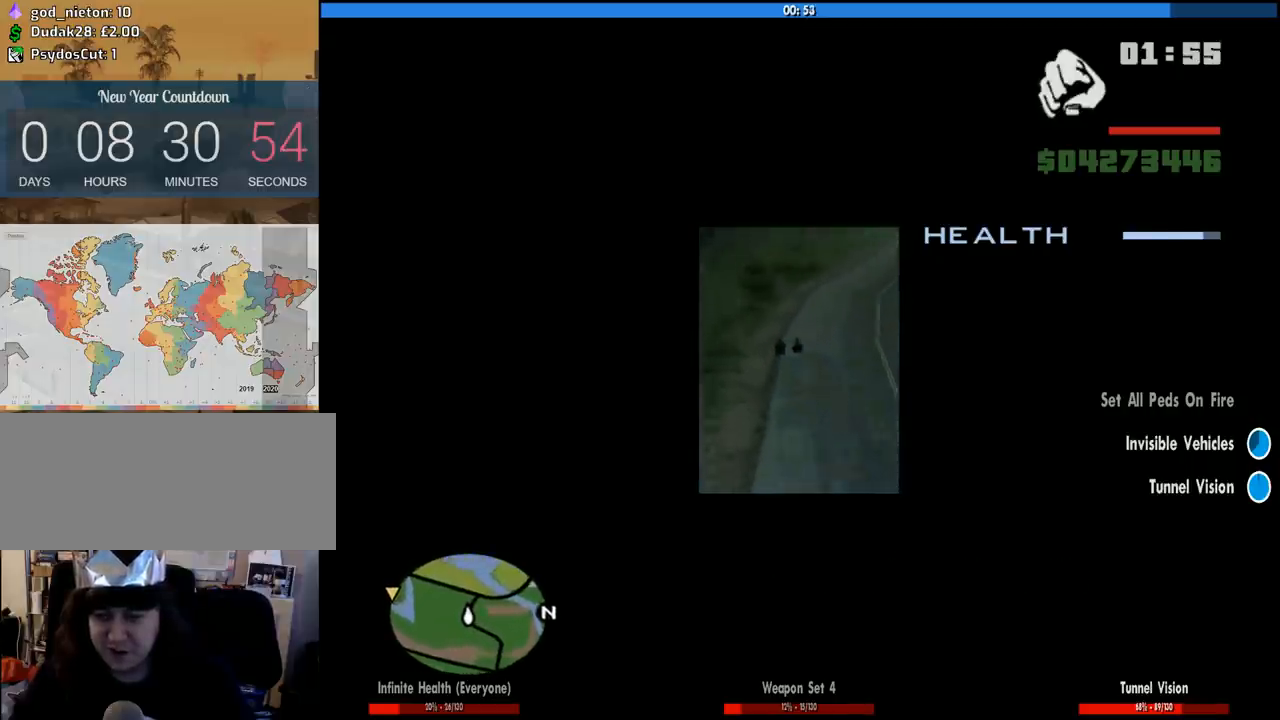
Gameplay with keyboard and mouse; each line is a JSON object with the keys and mouse buttons held at the frame after it. "events" lists presses ("down") and releases ("up") of "1", "2", "3", "4", "5", "6", "8", "a", "alt", "c", "ctrl", "d", "down", "e", "escape", "f", "f1", "f2", "f3", "g", "h", "left", "num2", "q", "r", "right", "s", "shift", "space", "tab", "up", "v", "w", "x", "z", "mouse_left", "mouse_middle", "mouse_right", "mouse_wheel_up" and "mouse_wheel_down" between this image and that frame as [ms after this image, input, new state], when the widget could be followed in between. "mouse_left", "mouse_middle", "mouse_right", "mouse_wheel_up", "mouse_wheel_down" = the "left", "middle", "right", "wheel_up", "wheel_down" buttons of the "mouse" list. No other keys are recorded. Mouse movement is not recorded.
{"keys": ["d", "w"], "mouse": [], "events": [[350, "w", "down"]]}
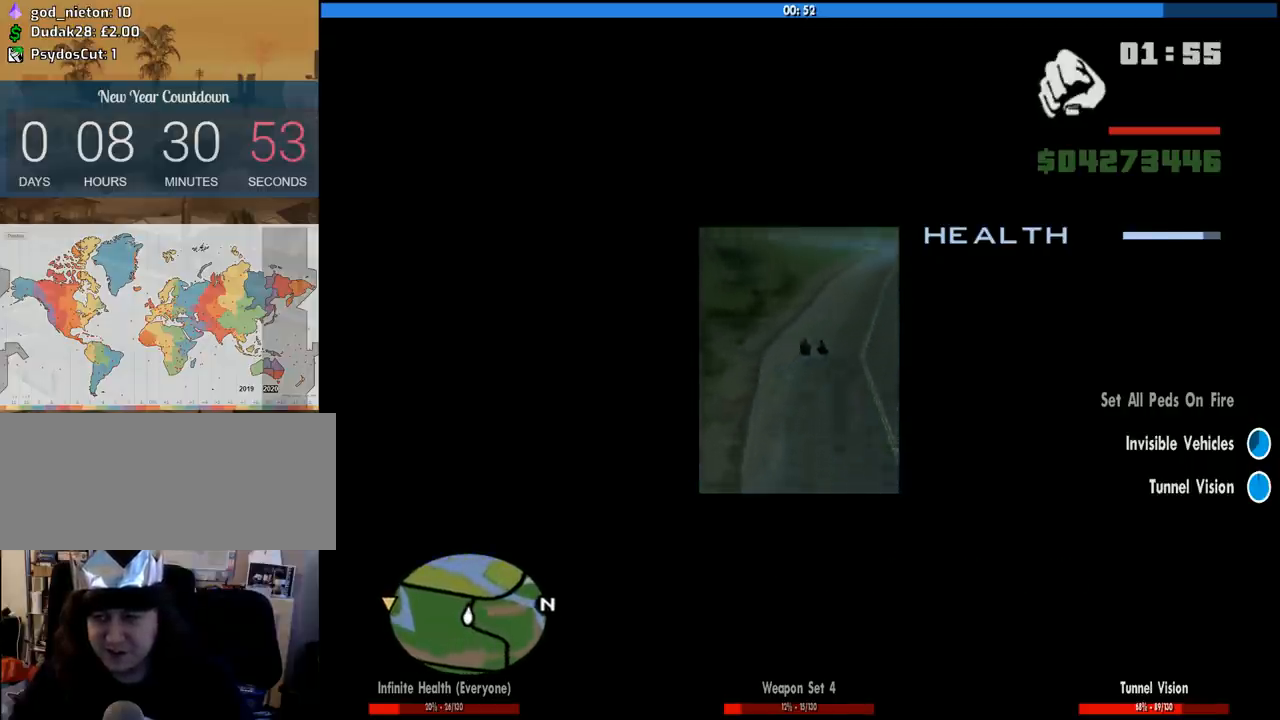
{"keys": ["d", "w"], "mouse": [], "events": [[33, "a", "down"], [33, "d", "up"], [266, "a", "up"], [500, "d", "down"]]}
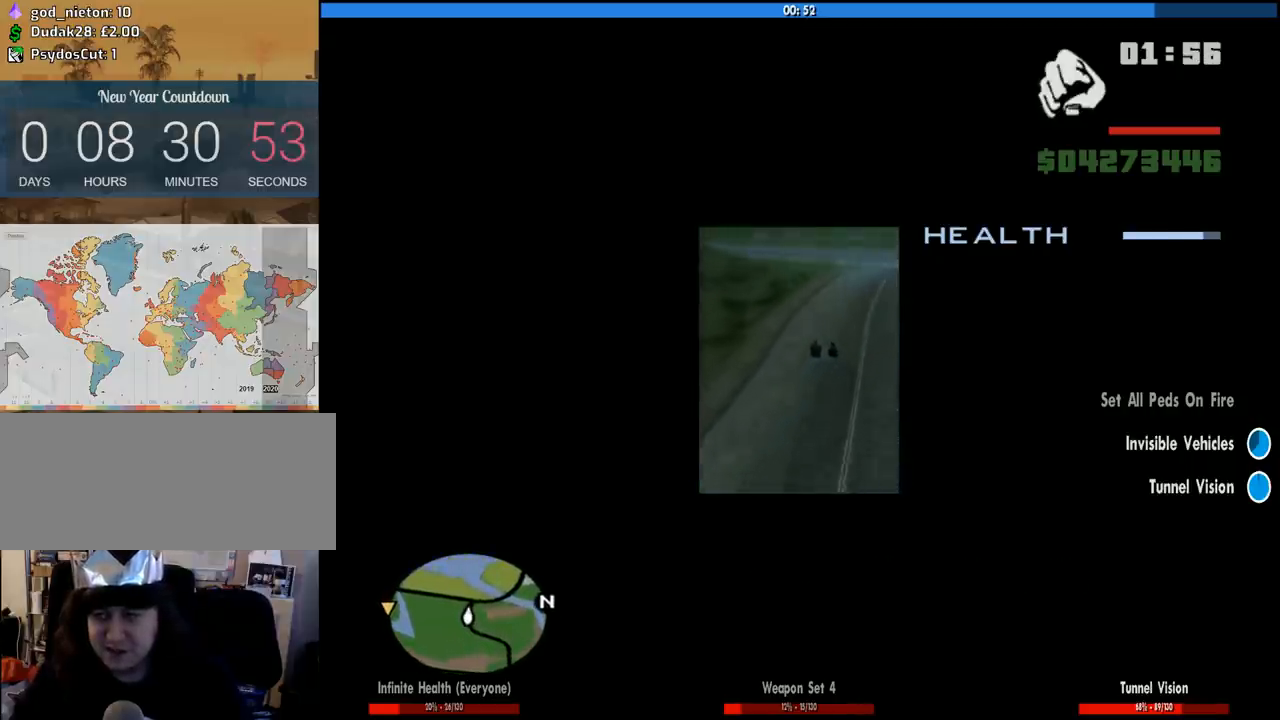
{"keys": ["6", "w"], "mouse": [], "events": [[233, "d", "up"], [466, "6", "down"]]}
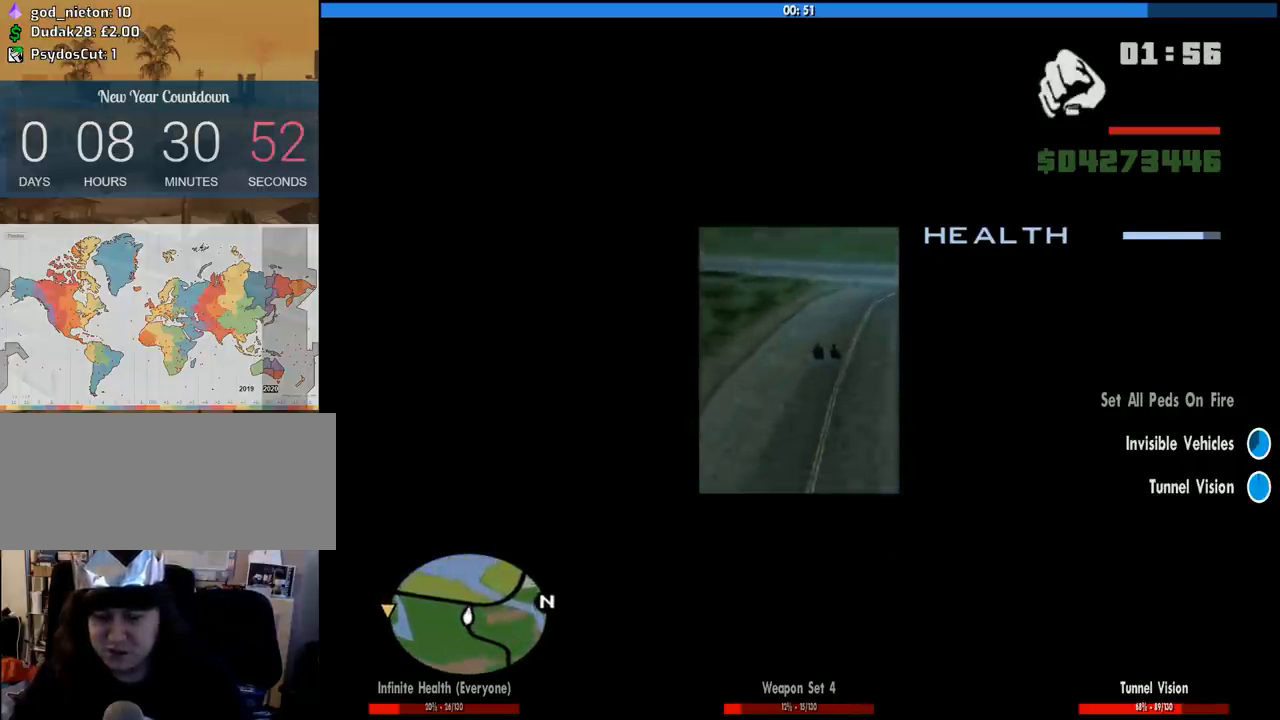
{"keys": [], "mouse": [], "events": [[66, "6", "up"], [150, "6", "down"], [250, "6", "up"], [300, "6", "down"], [350, "a", "down"], [383, "w", "up"], [433, "6", "up"], [433, "a", "up"]]}
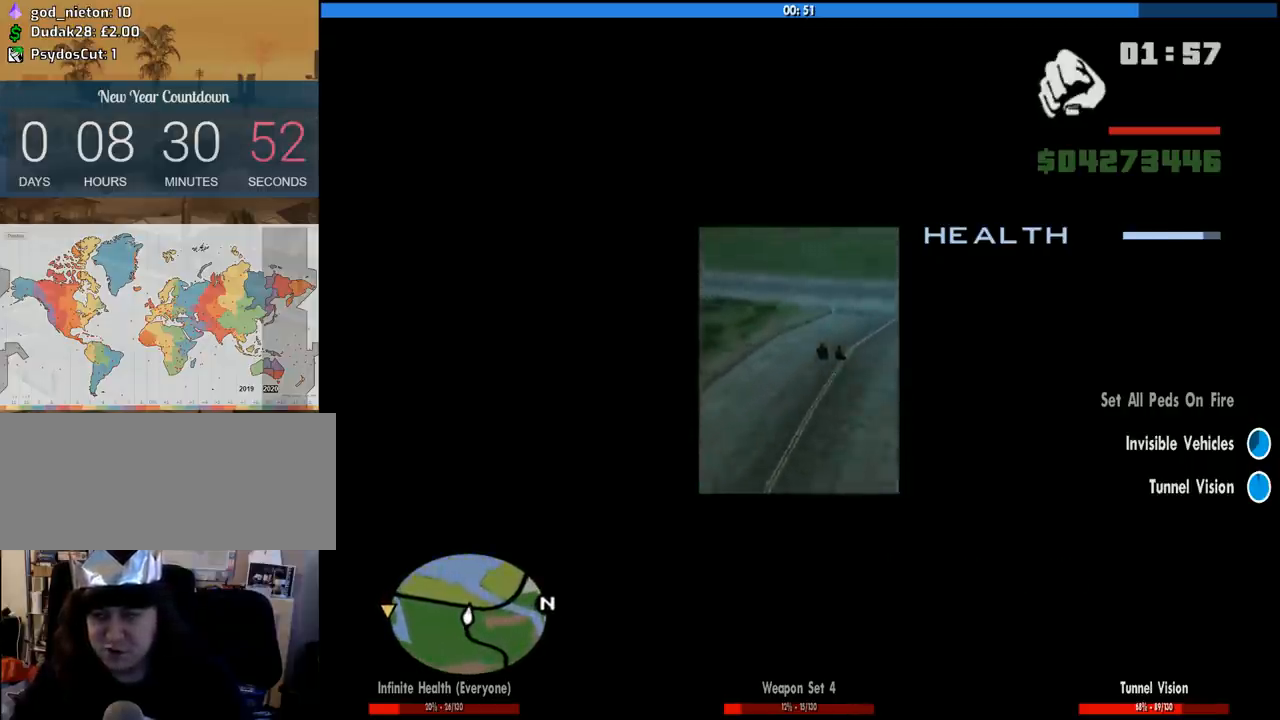
{"keys": ["a", "s"], "mouse": [], "events": [[116, "s", "down"], [166, "a", "down"]]}
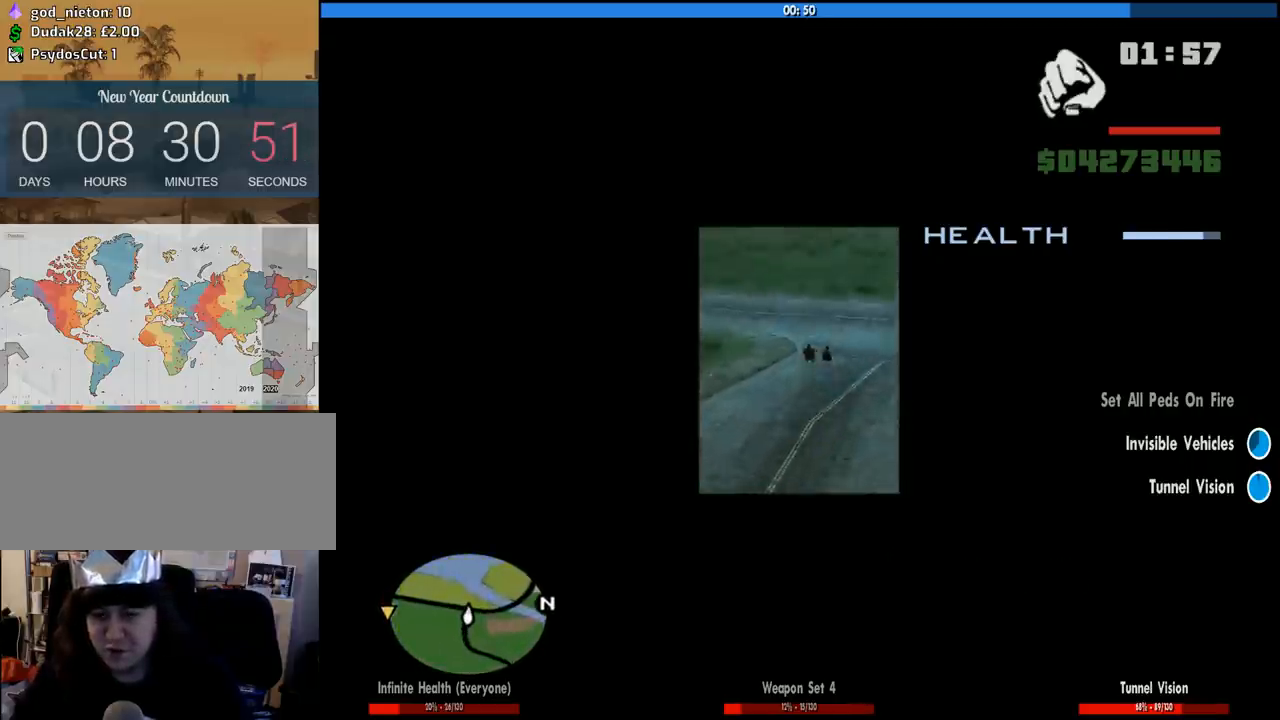
{"keys": ["a"], "mouse": [], "events": [[50, "s", "up"]]}
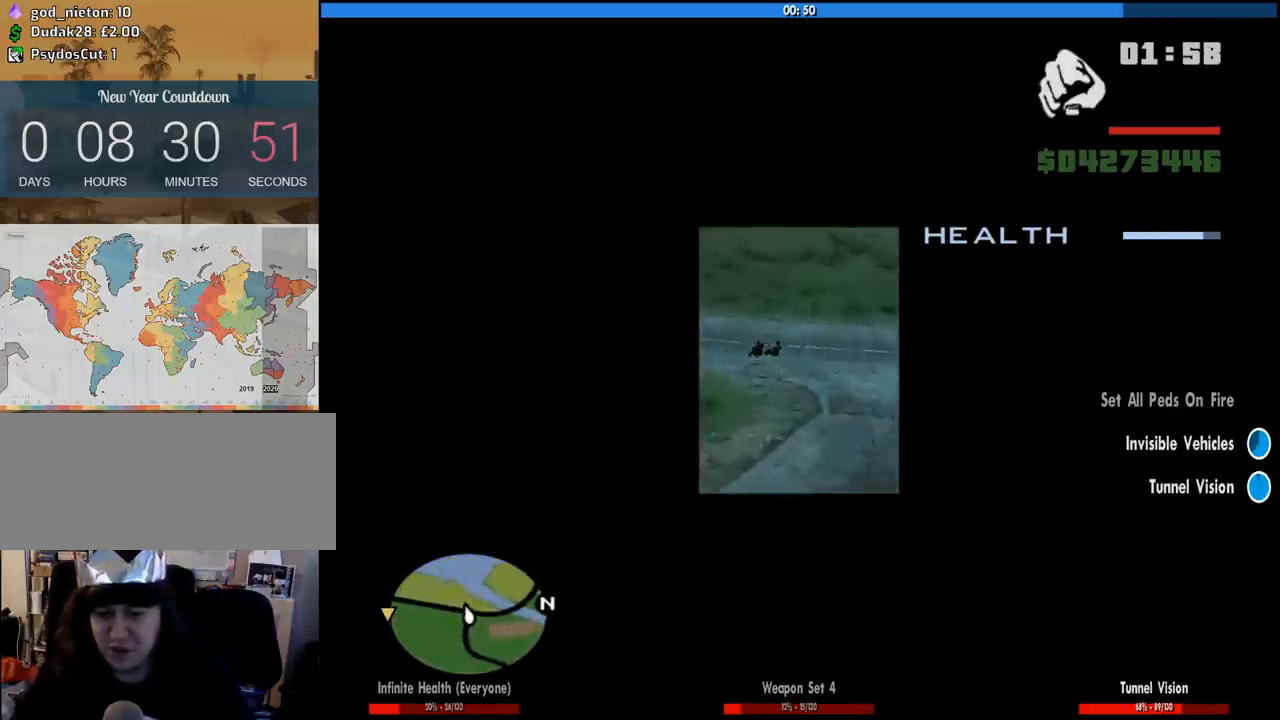
{"keys": ["d", "w"], "mouse": [], "events": [[250, "w", "down"], [300, "a", "up"], [383, "d", "down"]]}
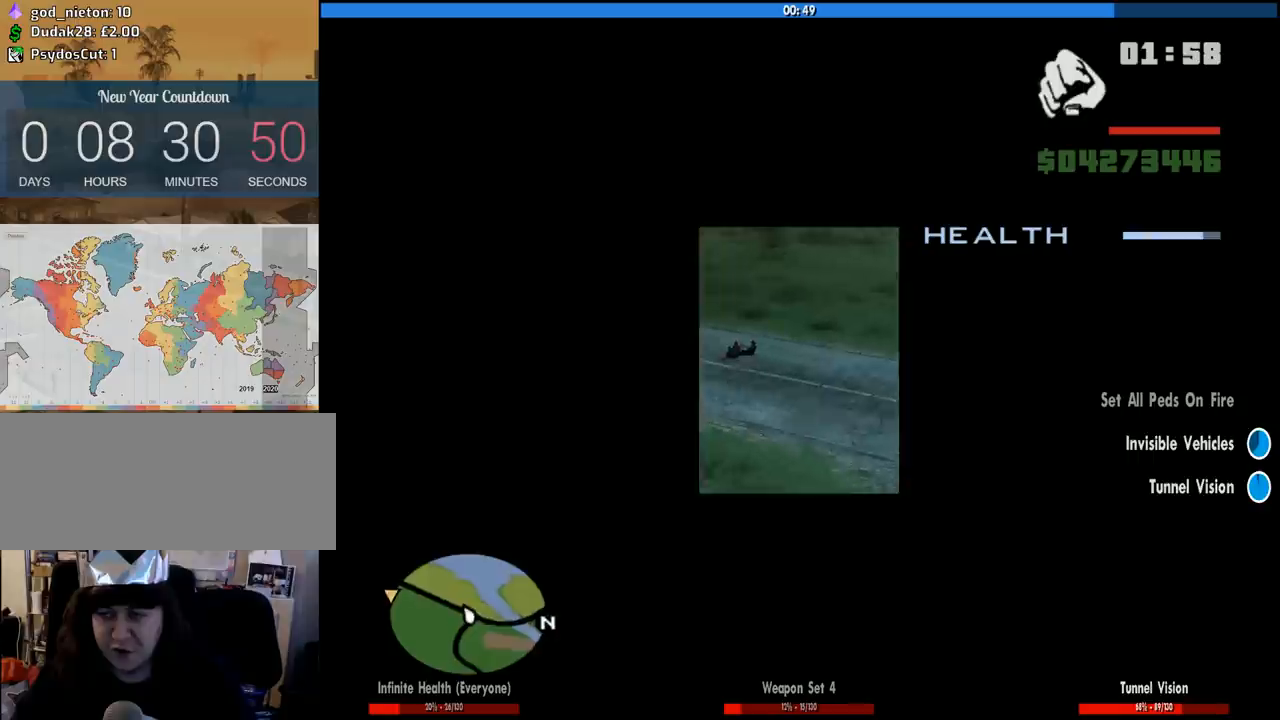
{"keys": ["d", "w"], "mouse": [], "events": [[83, "d", "up"], [116, "a", "down"], [316, "a", "up"], [366, "d", "down"]]}
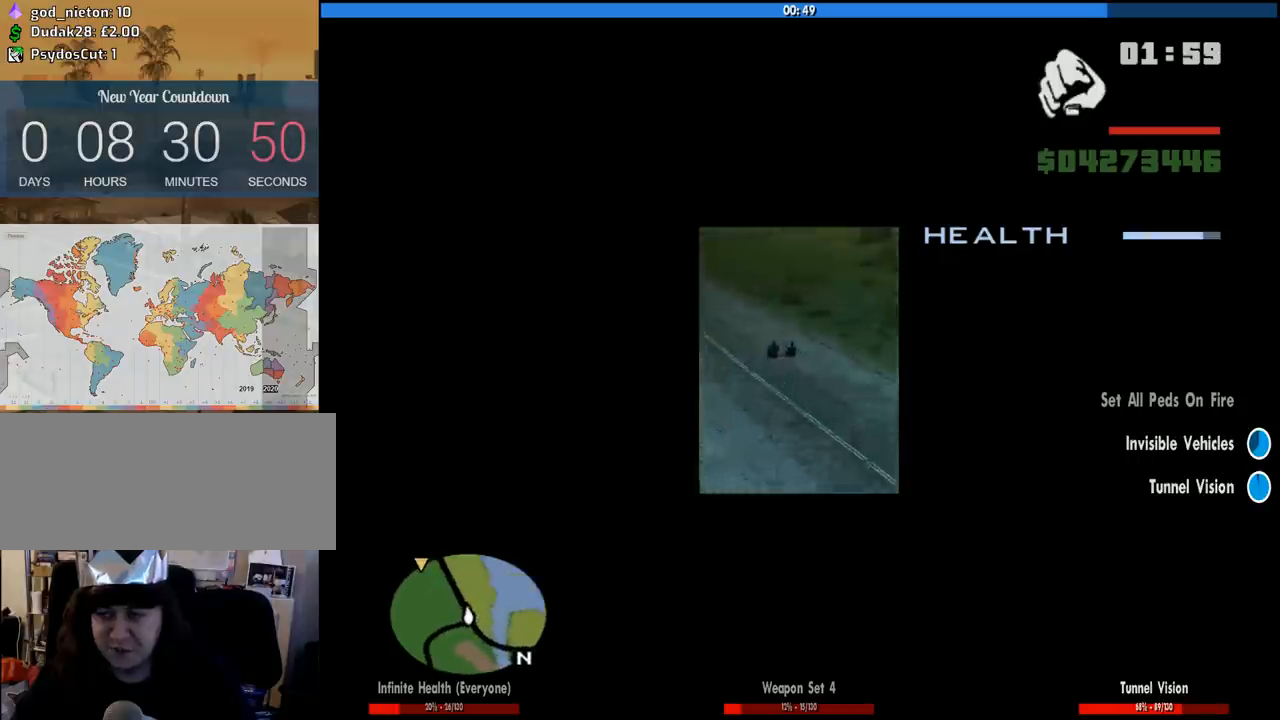
{"keys": ["a", "w"], "mouse": [], "events": [[50, "d", "up"], [233, "a", "down"]]}
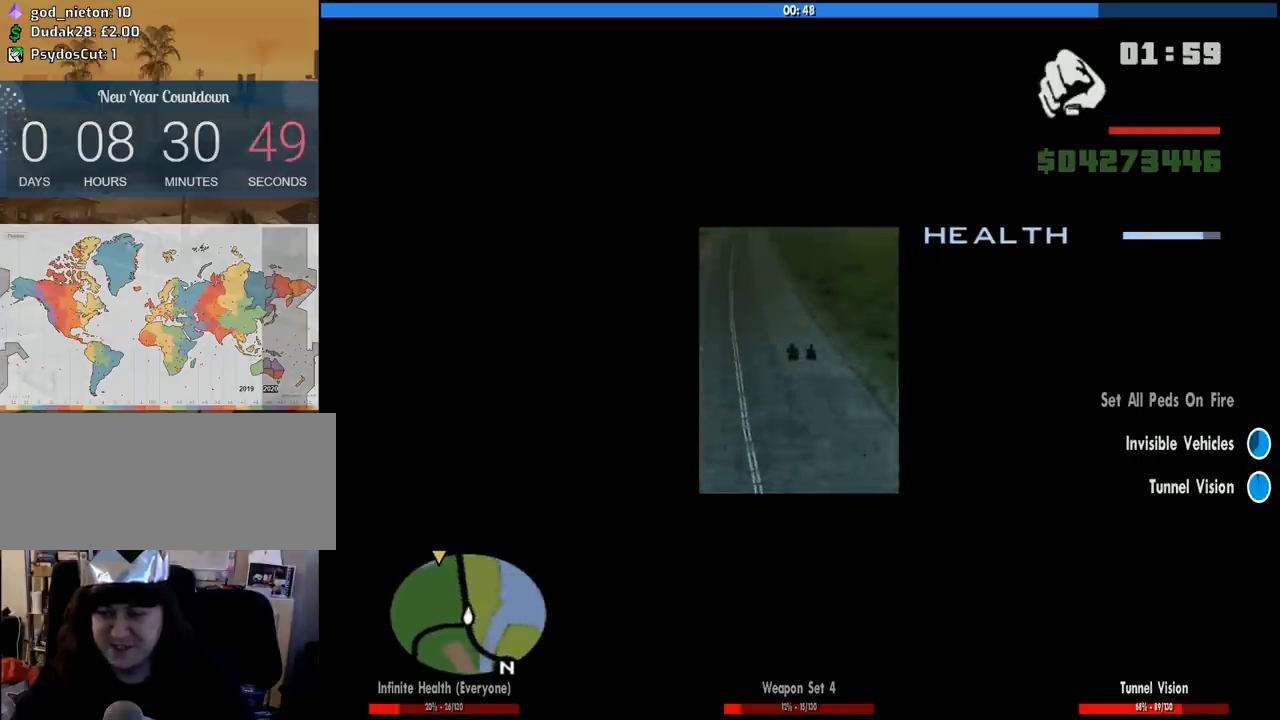
{"keys": ["w"], "mouse": [], "events": [[150, "a", "up"], [350, "a", "down"], [483, "a", "up"]]}
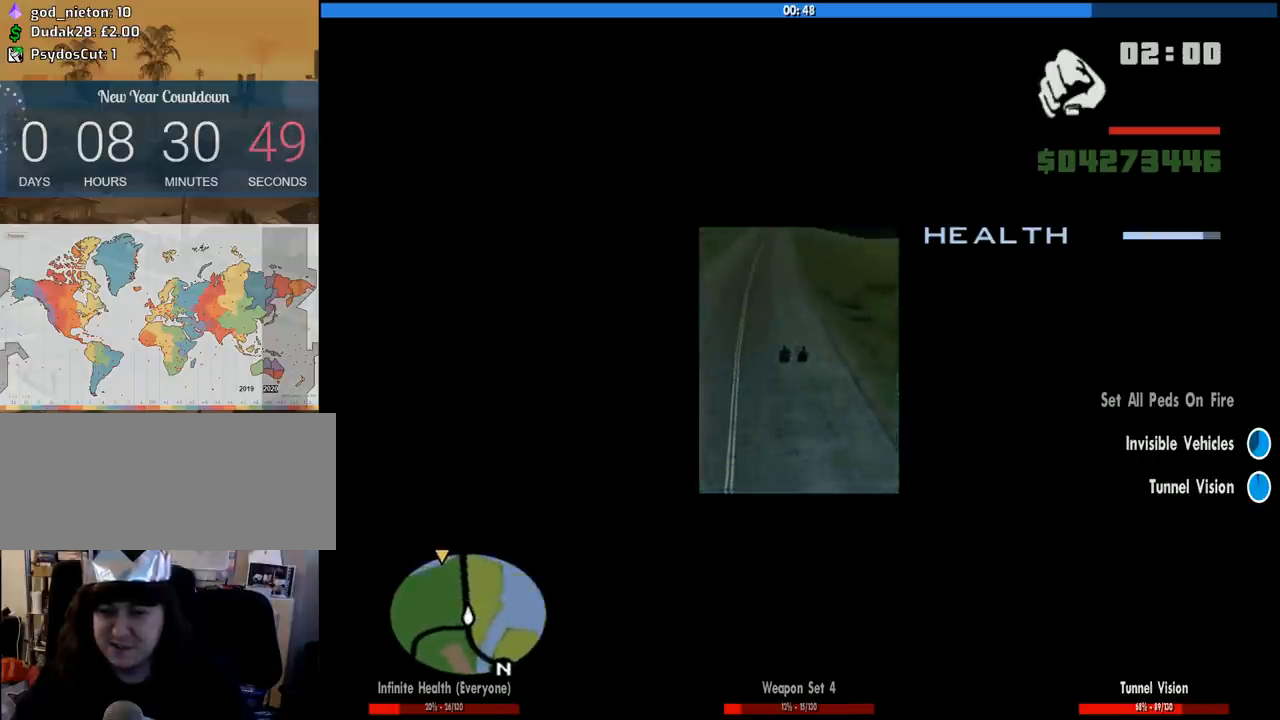
{"keys": ["w"], "mouse": [], "events": [[83, "6", "down"], [100, "d", "down"], [216, "6", "up"], [216, "d", "up"], [266, "6", "down"], [400, "6", "up"]]}
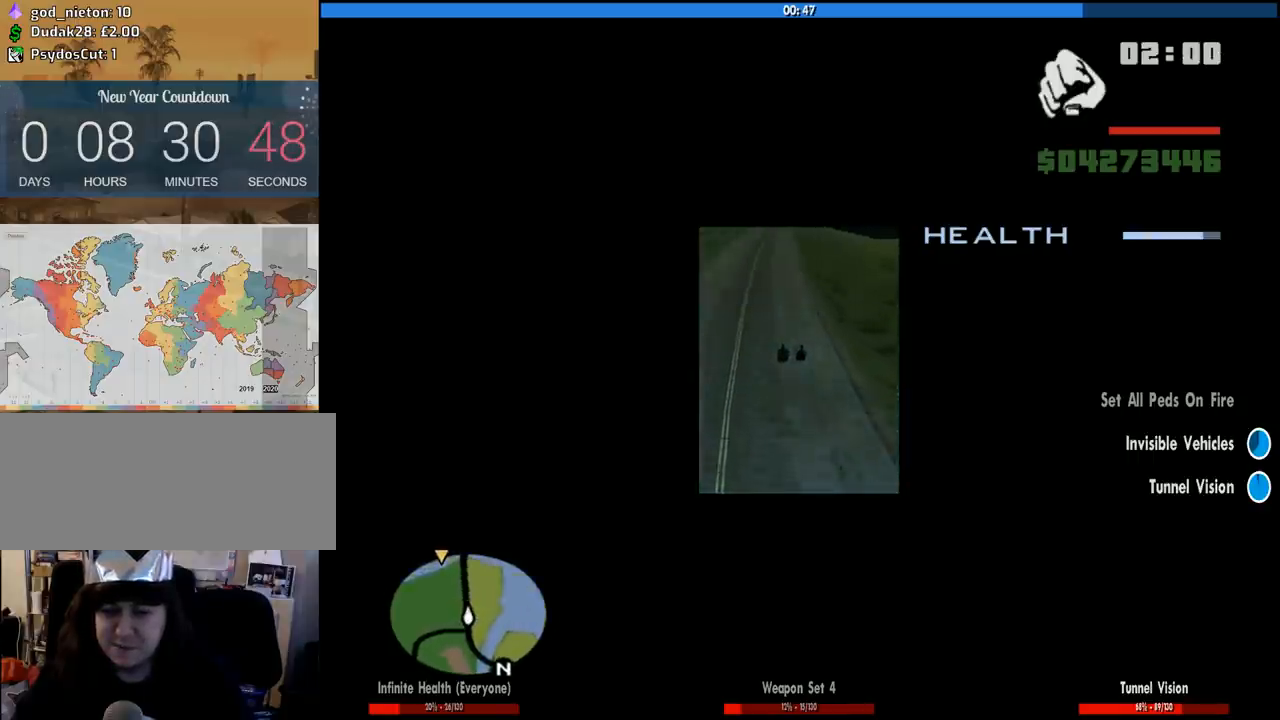
{"keys": ["w"], "mouse": [], "events": []}
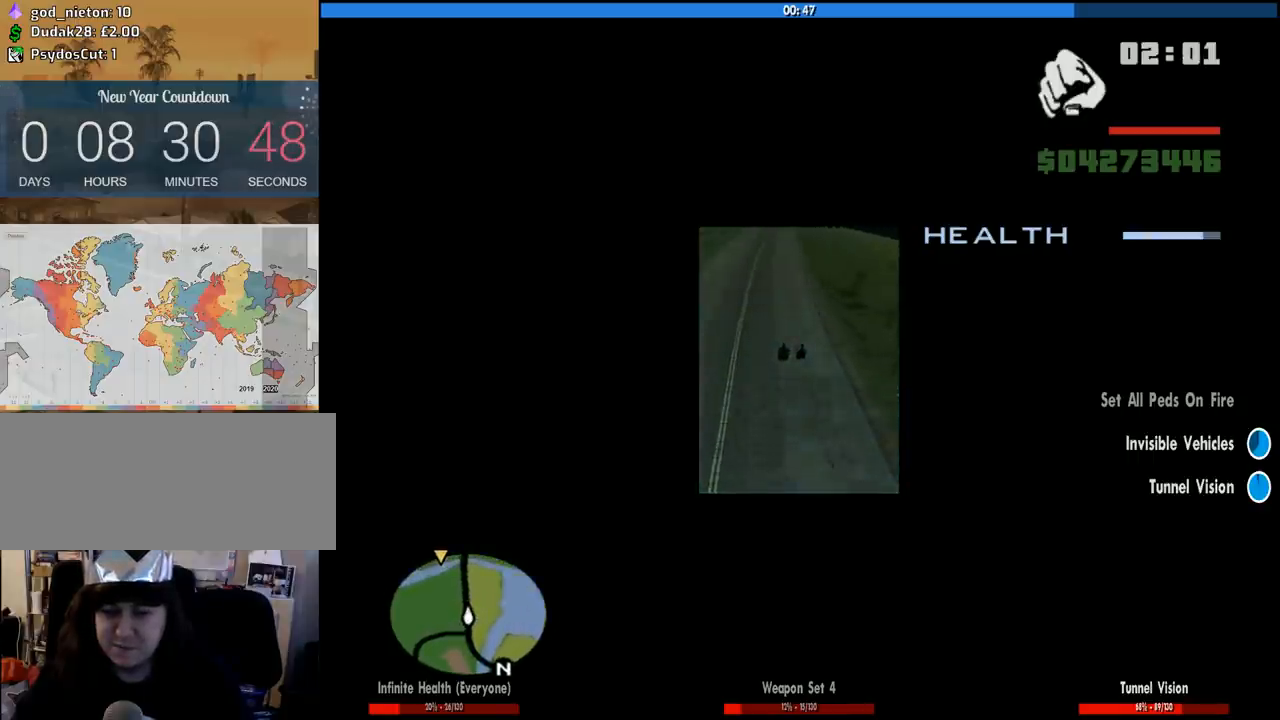
{"keys": ["w"], "mouse": [], "events": [[300, "6", "down"], [433, "6", "up"]]}
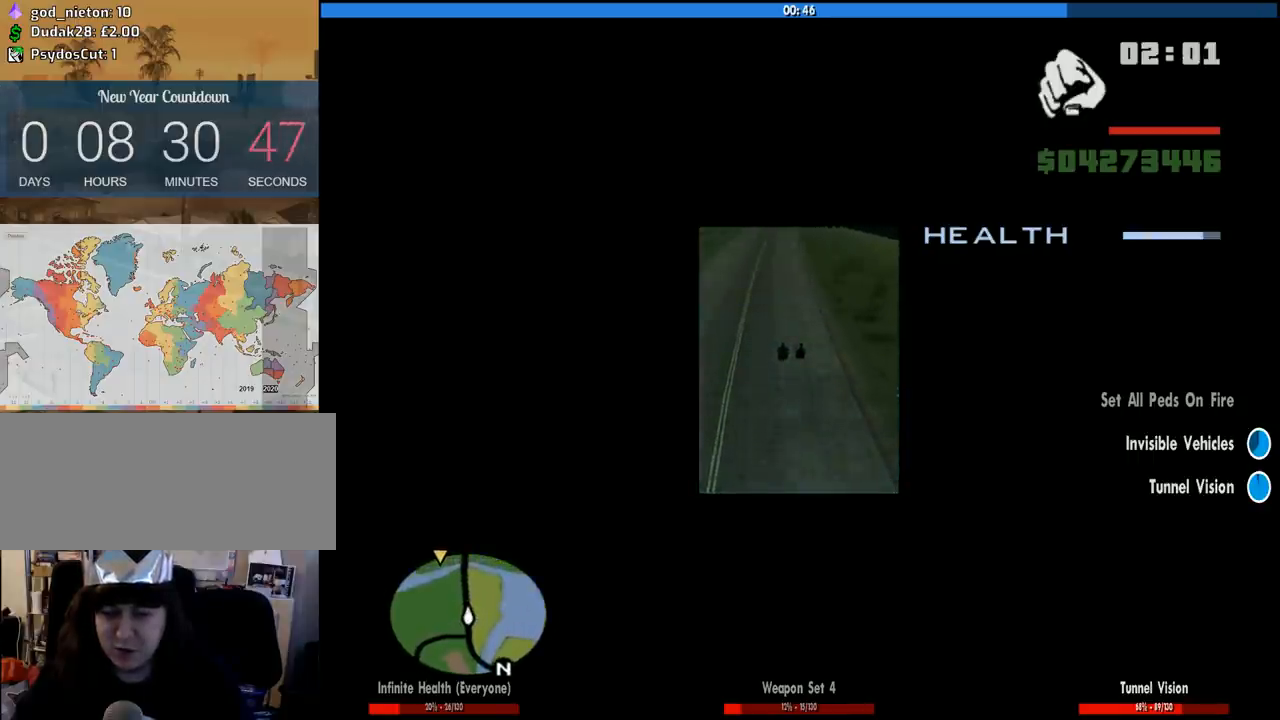
{"keys": ["w"], "mouse": [], "events": []}
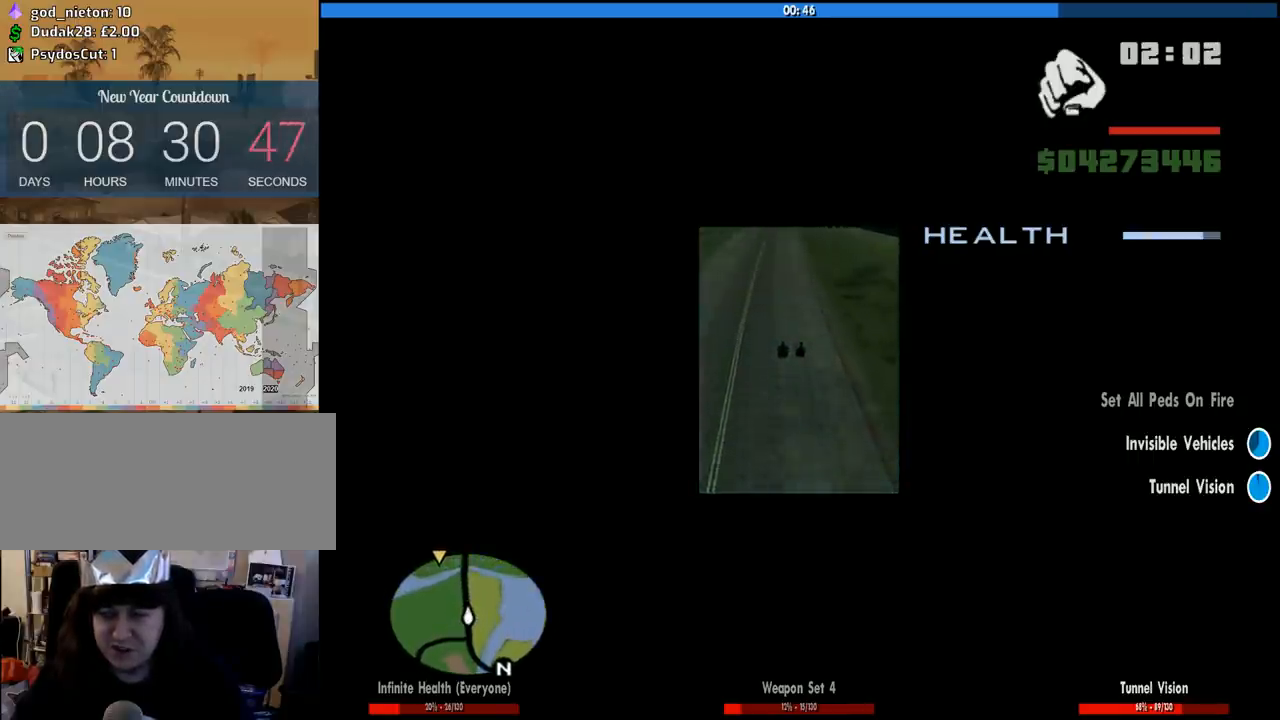
{"keys": ["w"], "mouse": [], "events": [[133, "d", "down"], [183, "d", "up"]]}
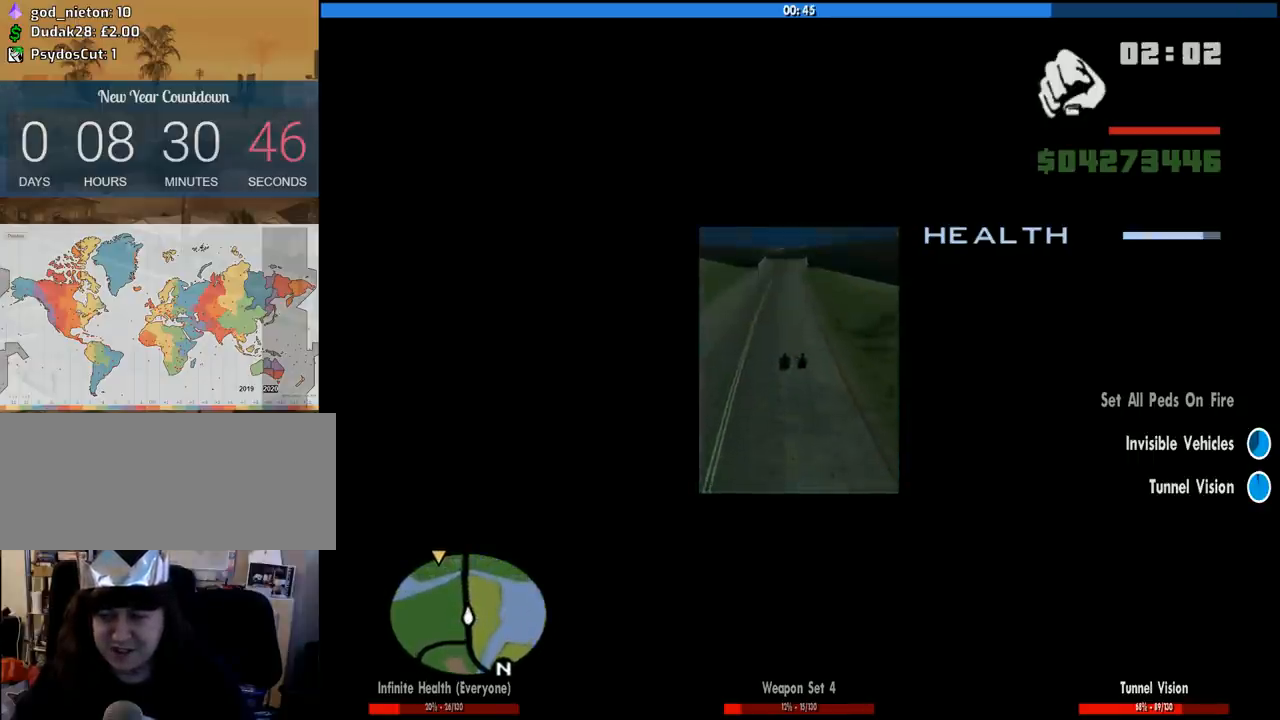
{"keys": ["6", "w"], "mouse": [], "events": [[116, "6", "down"], [250, "6", "up"], [350, "6", "down"], [433, "6", "up"], [483, "6", "down"]]}
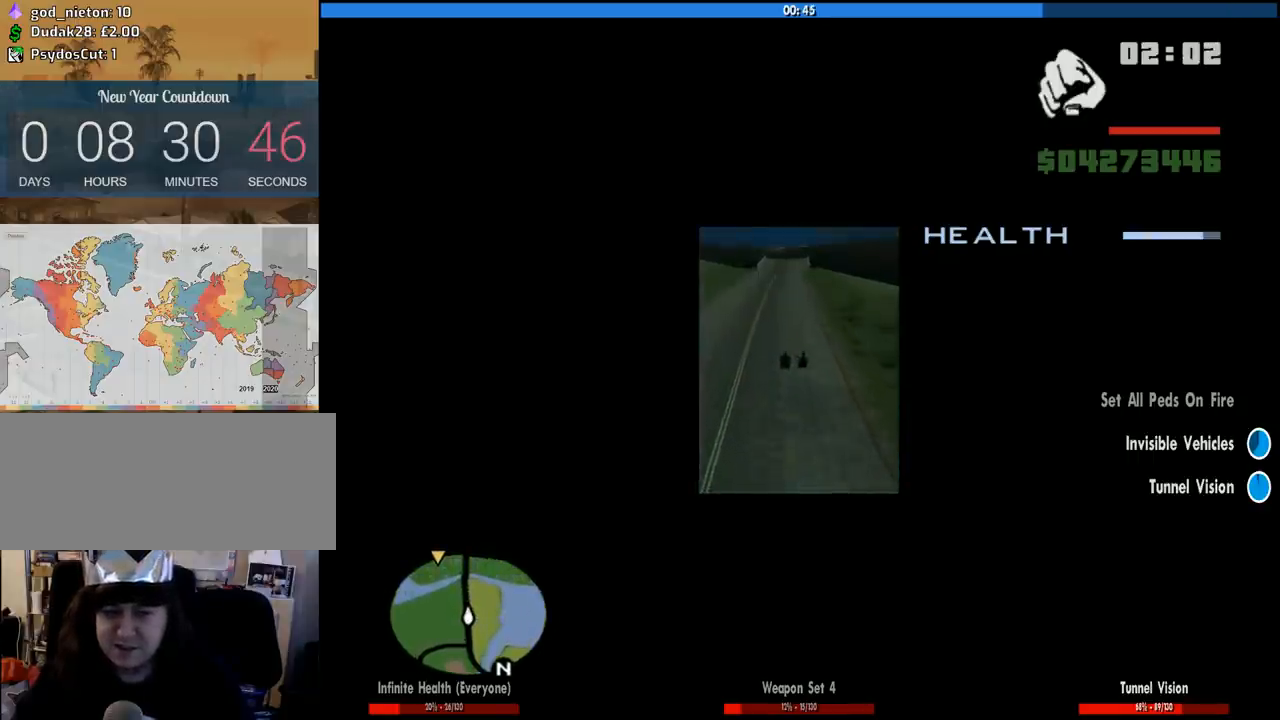
{"keys": ["w"], "mouse": [], "events": [[116, "6", "up"]]}
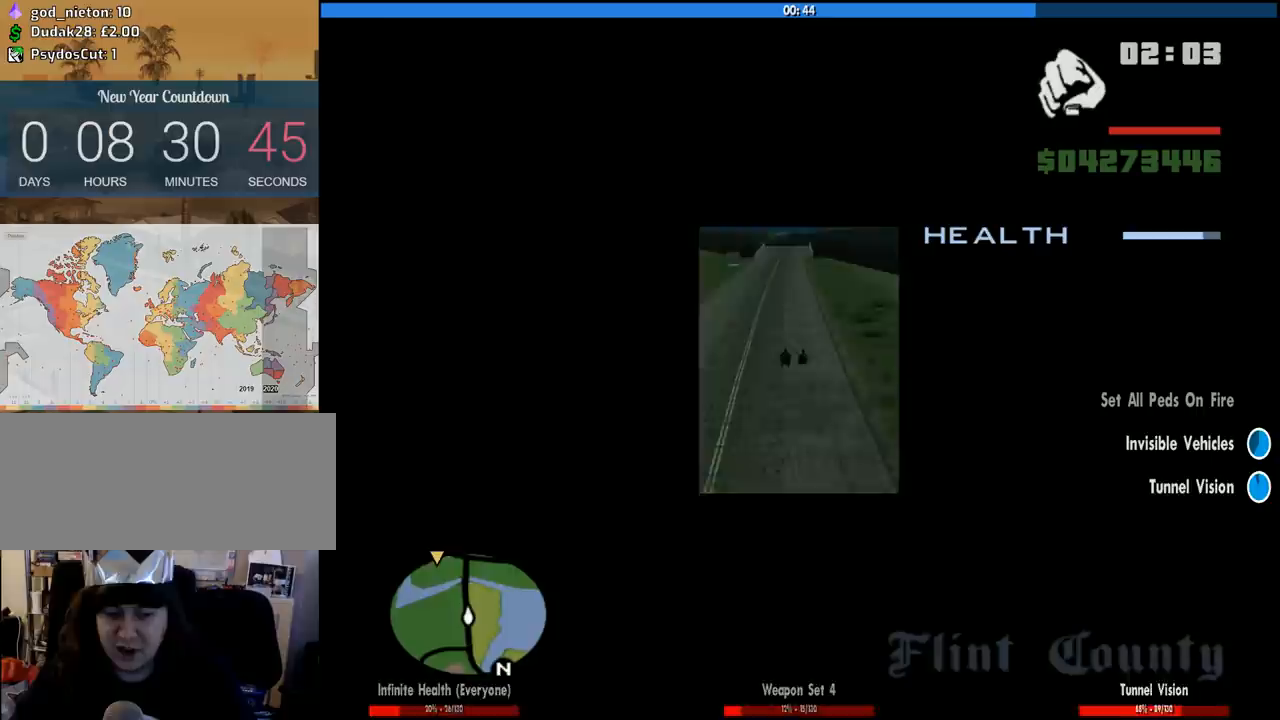
{"keys": ["6", "w"], "mouse": [], "events": [[383, "6", "down"]]}
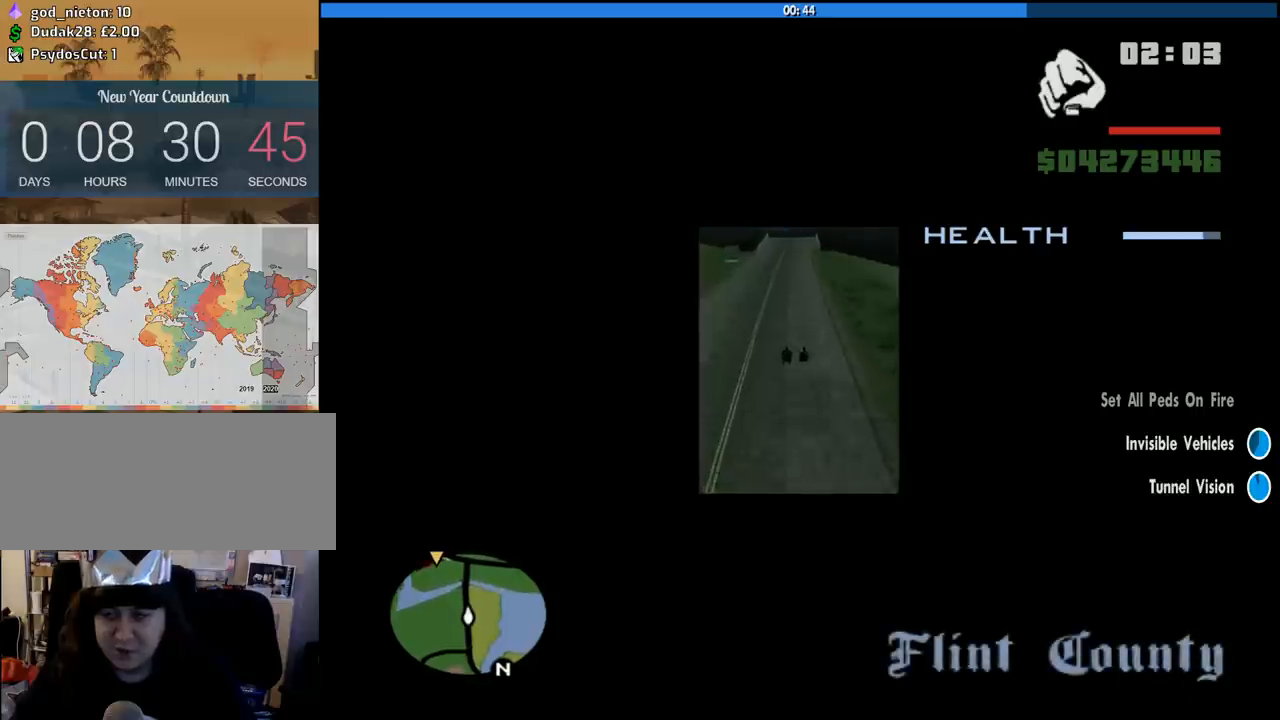
{"keys": ["w"], "mouse": [], "events": [[16, "6", "up"], [300, "d", "down"], [350, "d", "up"]]}
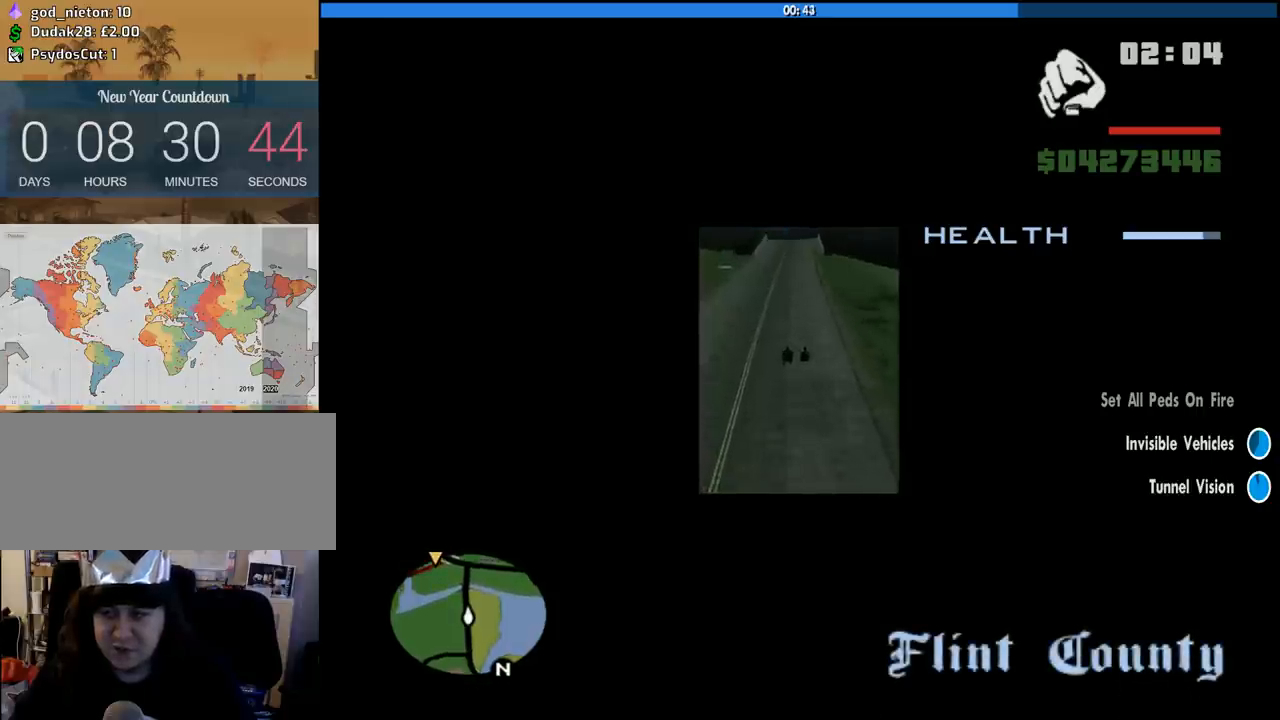
{"keys": ["w"], "mouse": [], "events": [[366, "d", "down"], [400, "d", "up"]]}
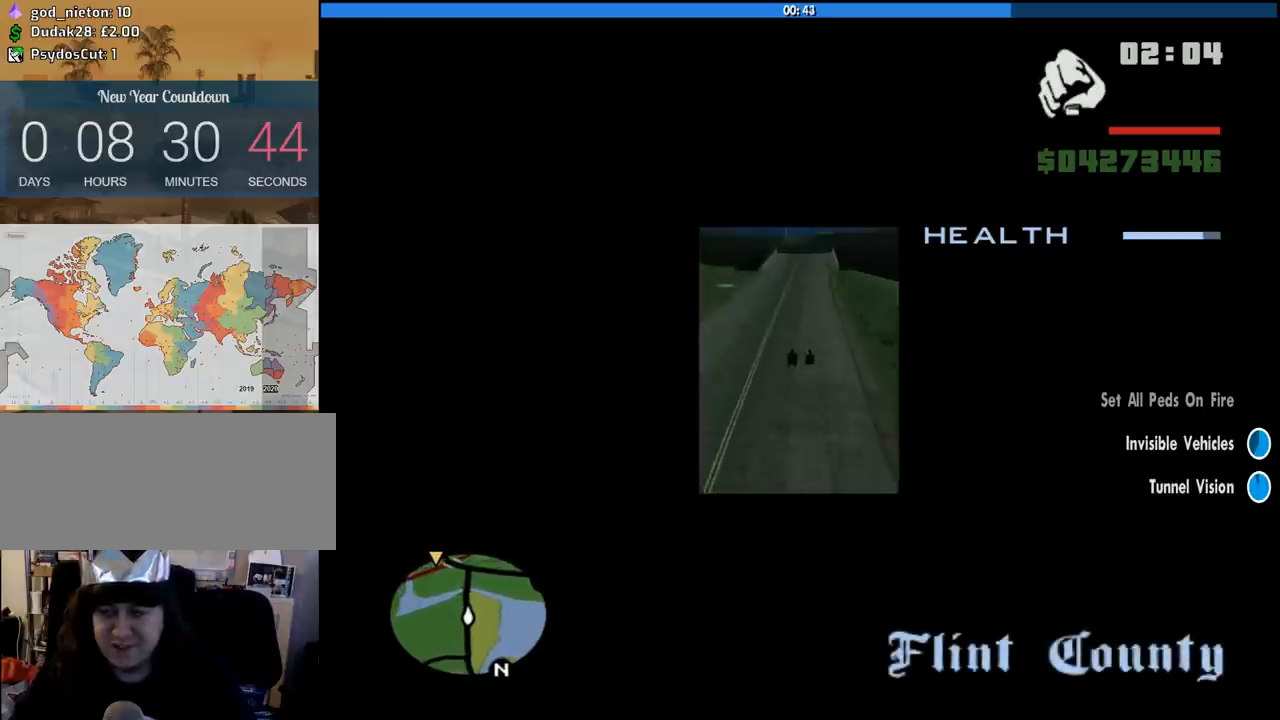
{"keys": ["w"], "mouse": [], "events": [[50, "6", "down"], [133, "6", "up"], [233, "6", "down"], [333, "6", "up"]]}
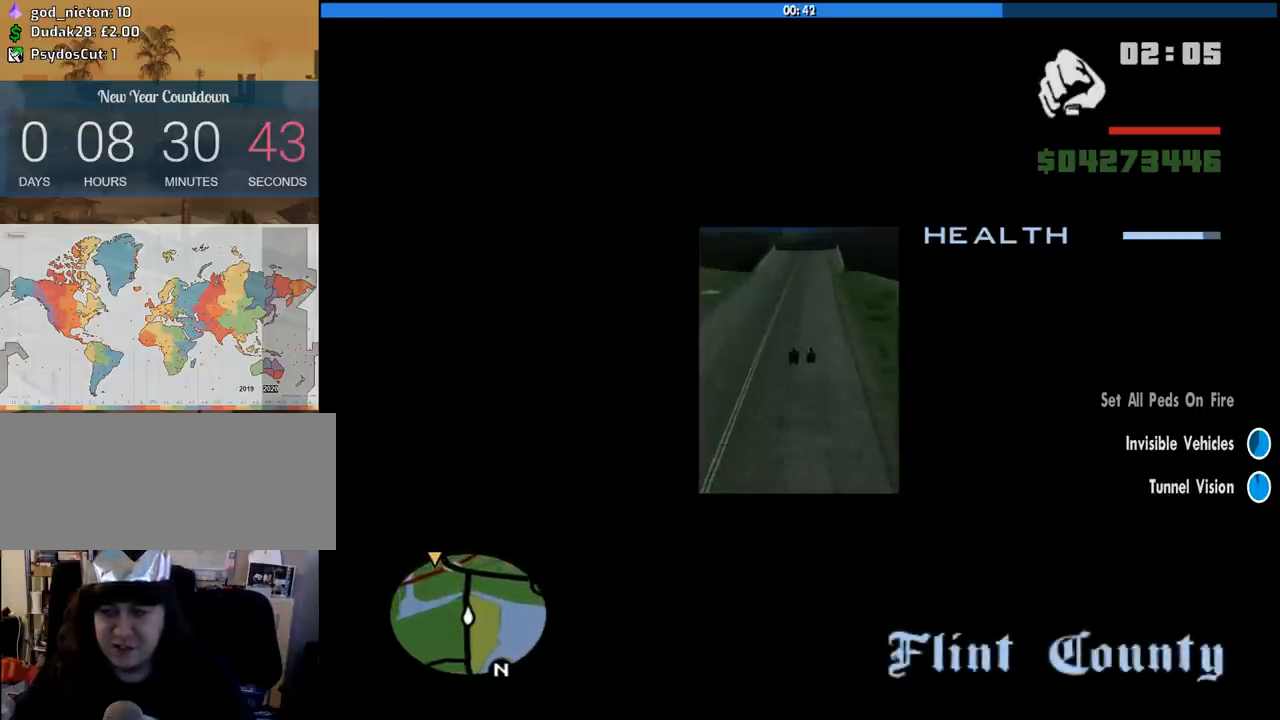
{"keys": ["w"], "mouse": [], "events": []}
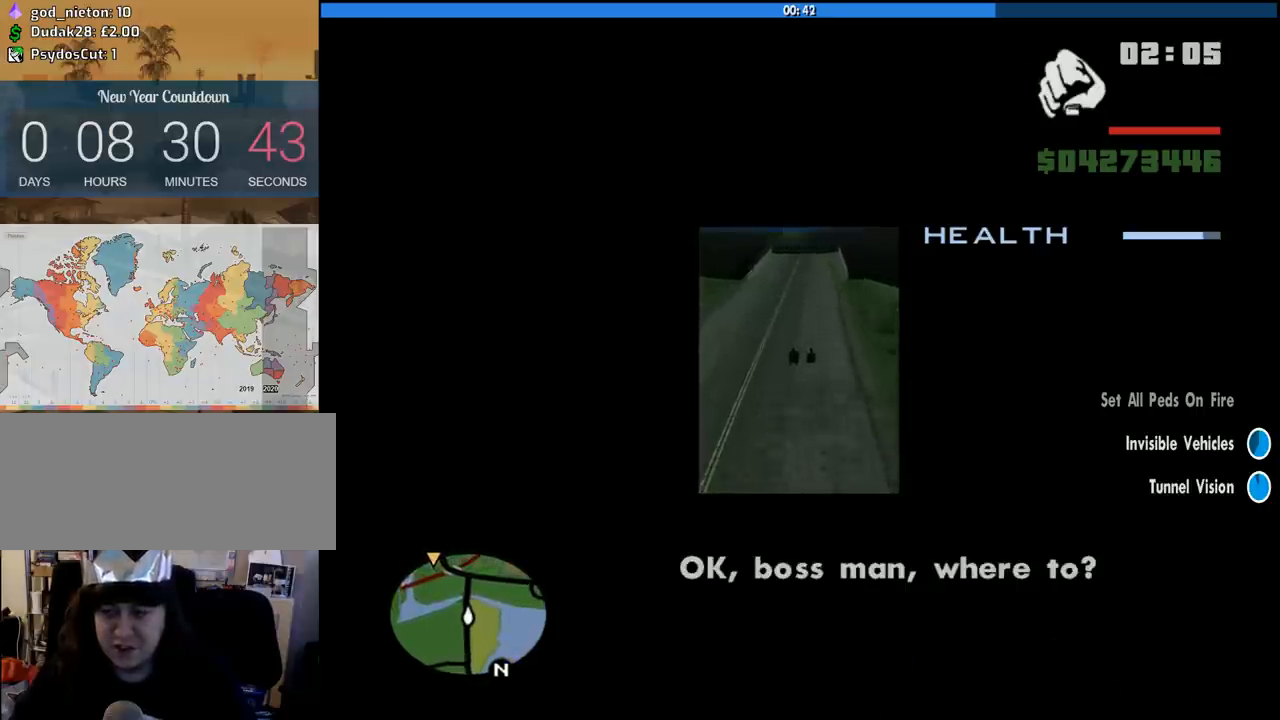
{"keys": ["w"], "mouse": [], "events": []}
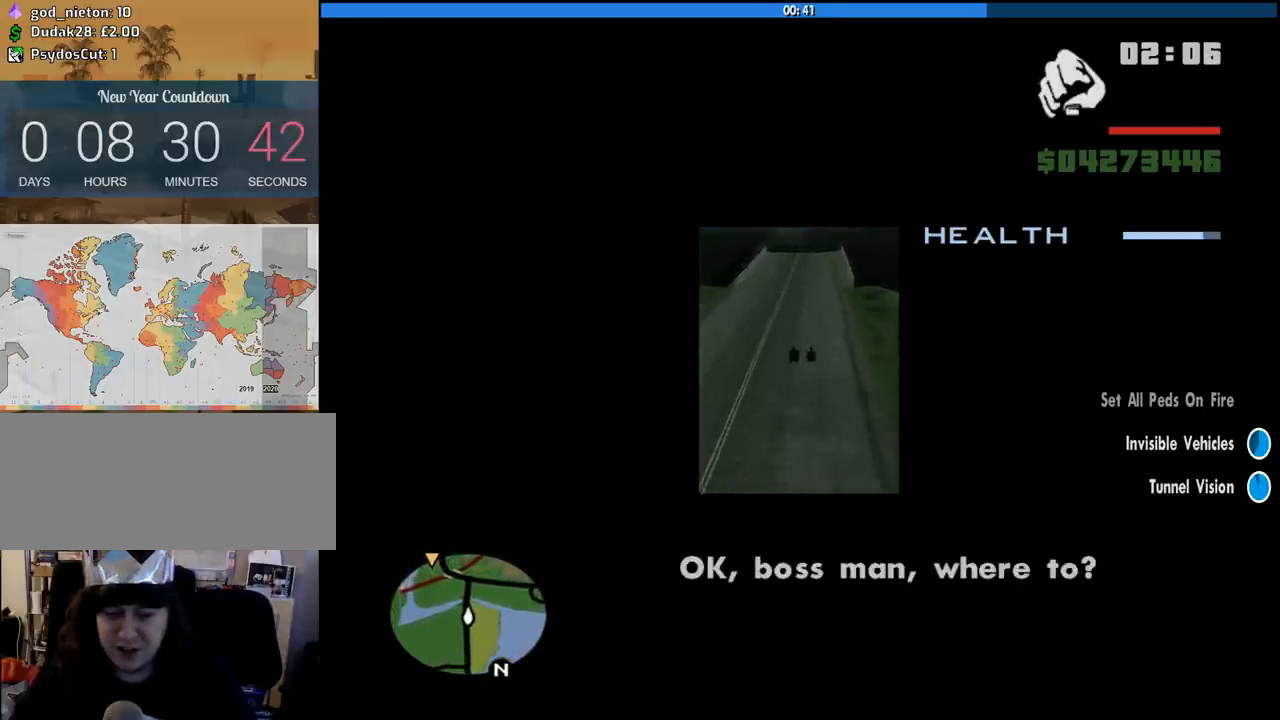
{"keys": ["w"], "mouse": [], "events": []}
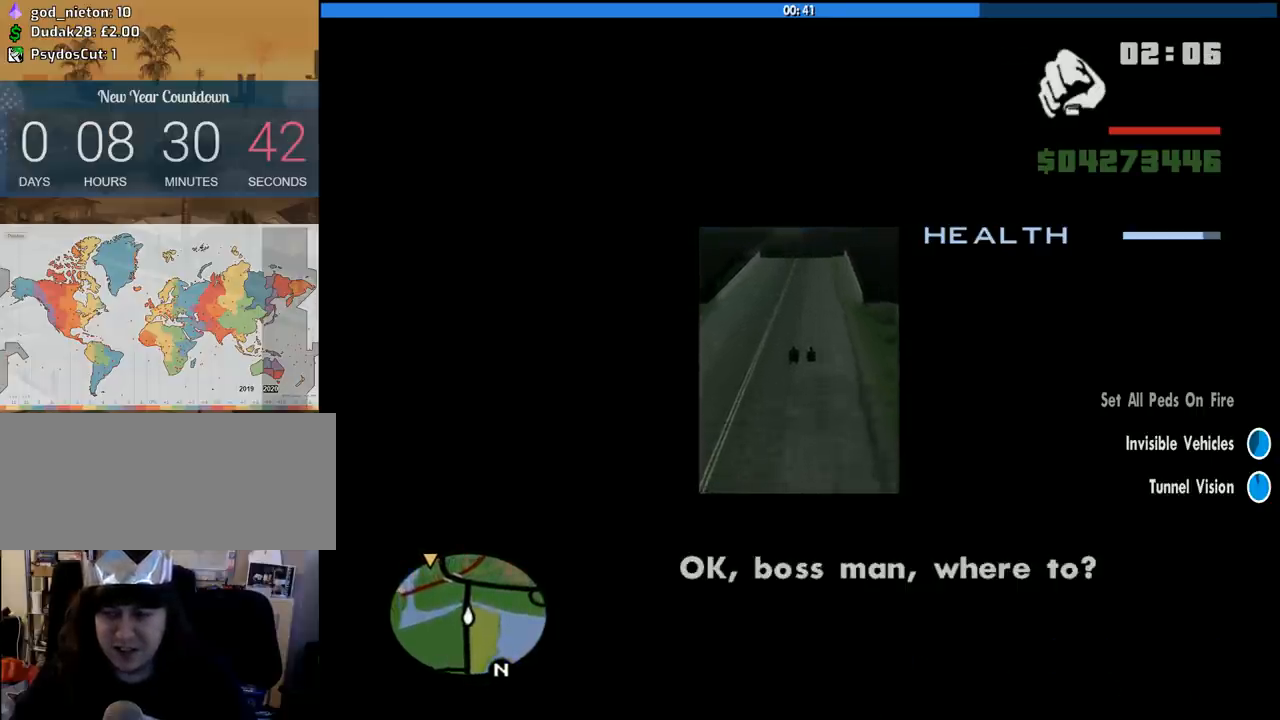
{"keys": ["6", "w"], "mouse": [], "events": [[433, "6", "down"]]}
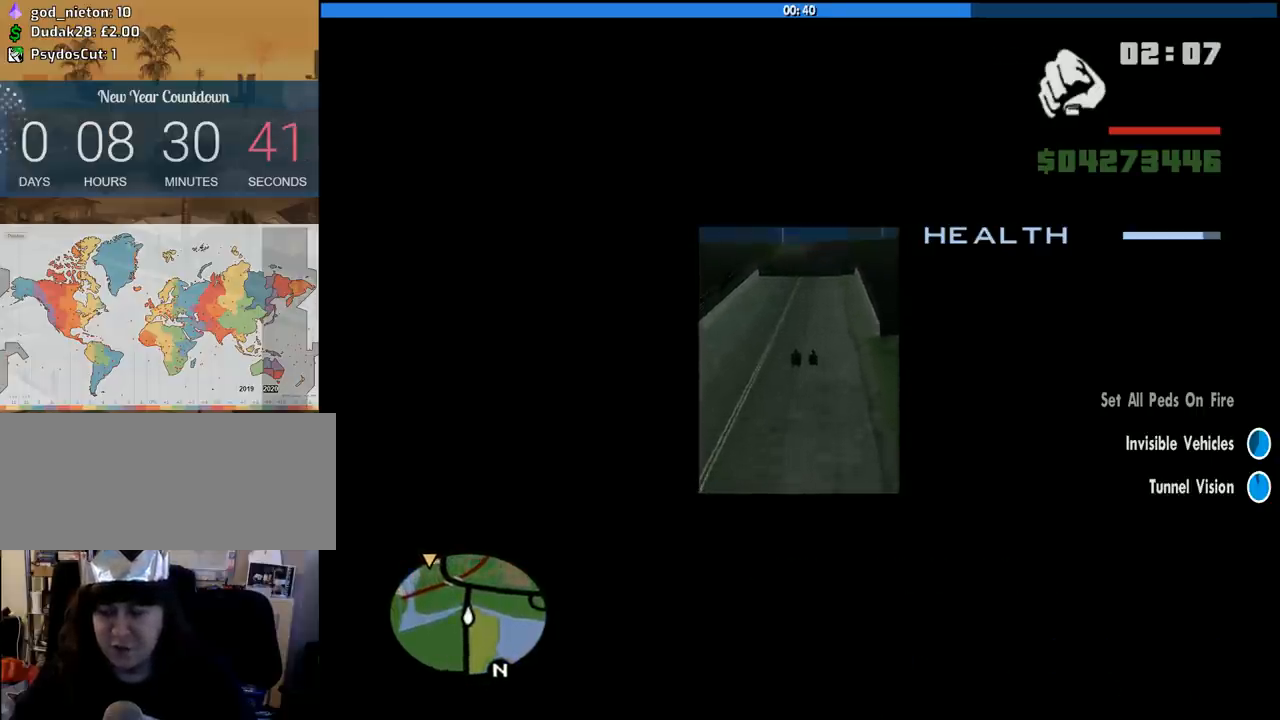
{"keys": ["w"], "mouse": [], "events": [[83, "6", "up"], [116, "6", "down"], [266, "6", "up"]]}
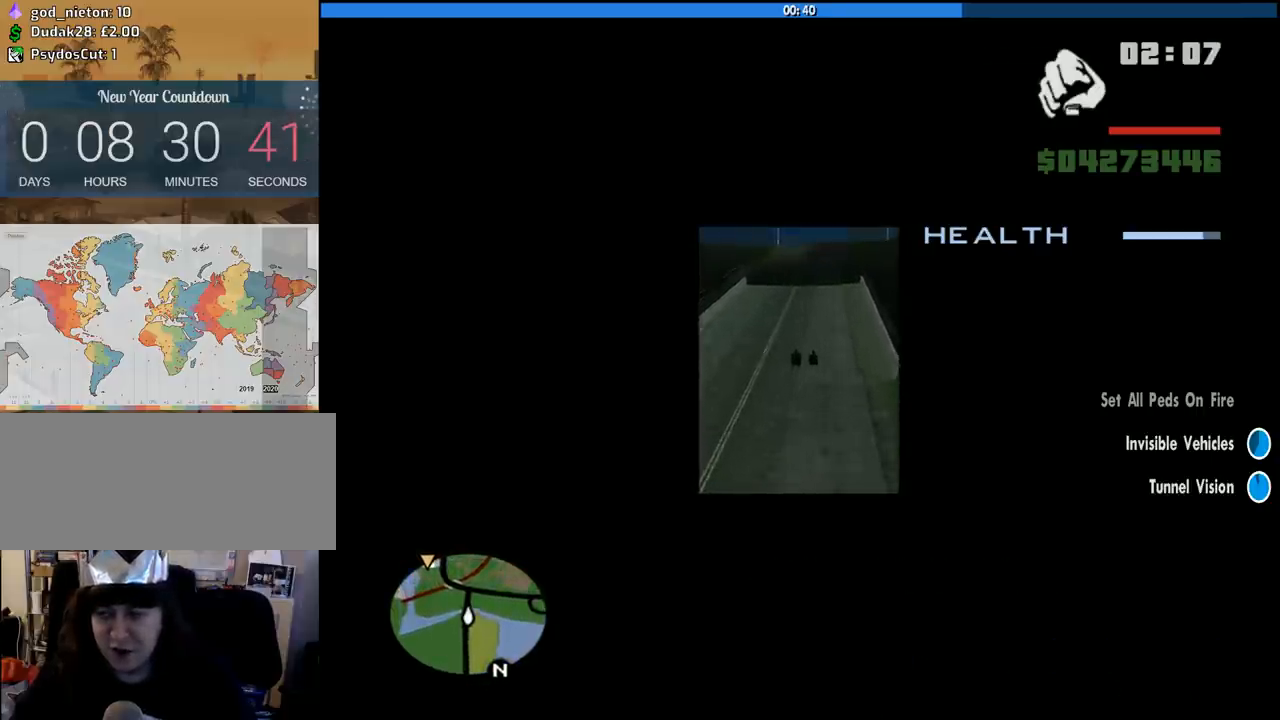
{"keys": ["w"], "mouse": [], "events": [[100, "d", "down"], [183, "d", "up"]]}
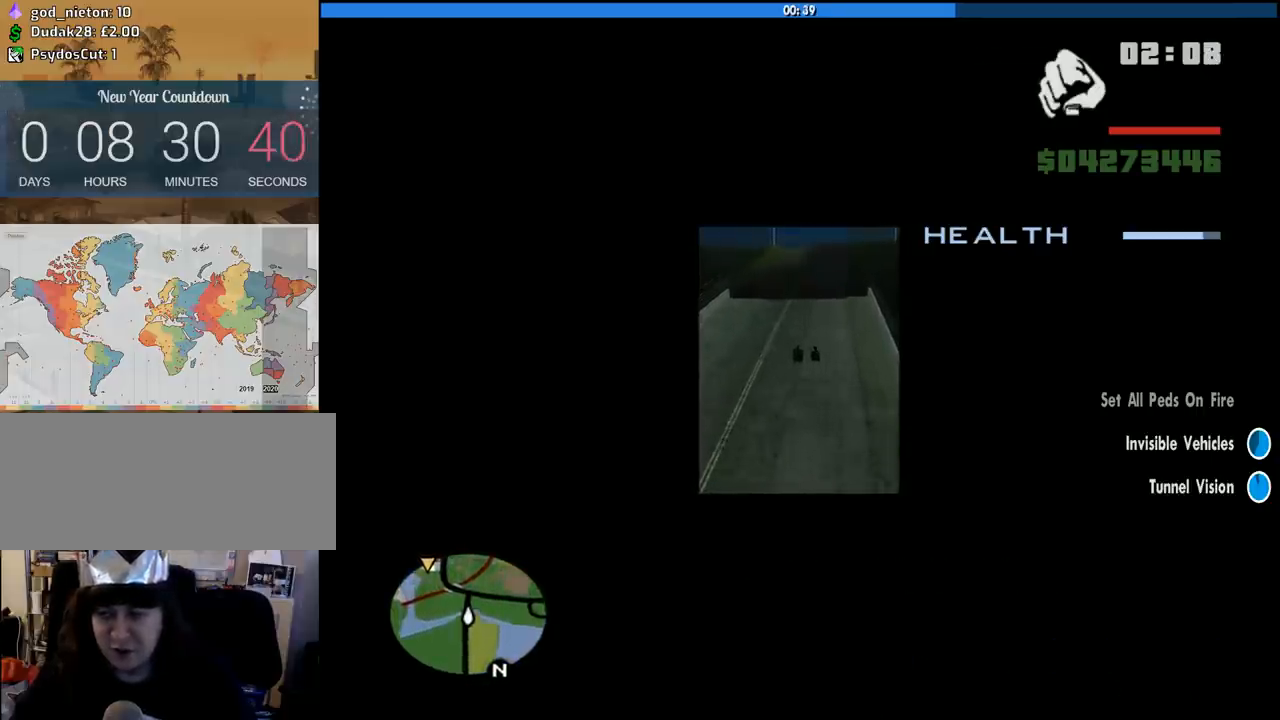
{"keys": ["w"], "mouse": [], "events": []}
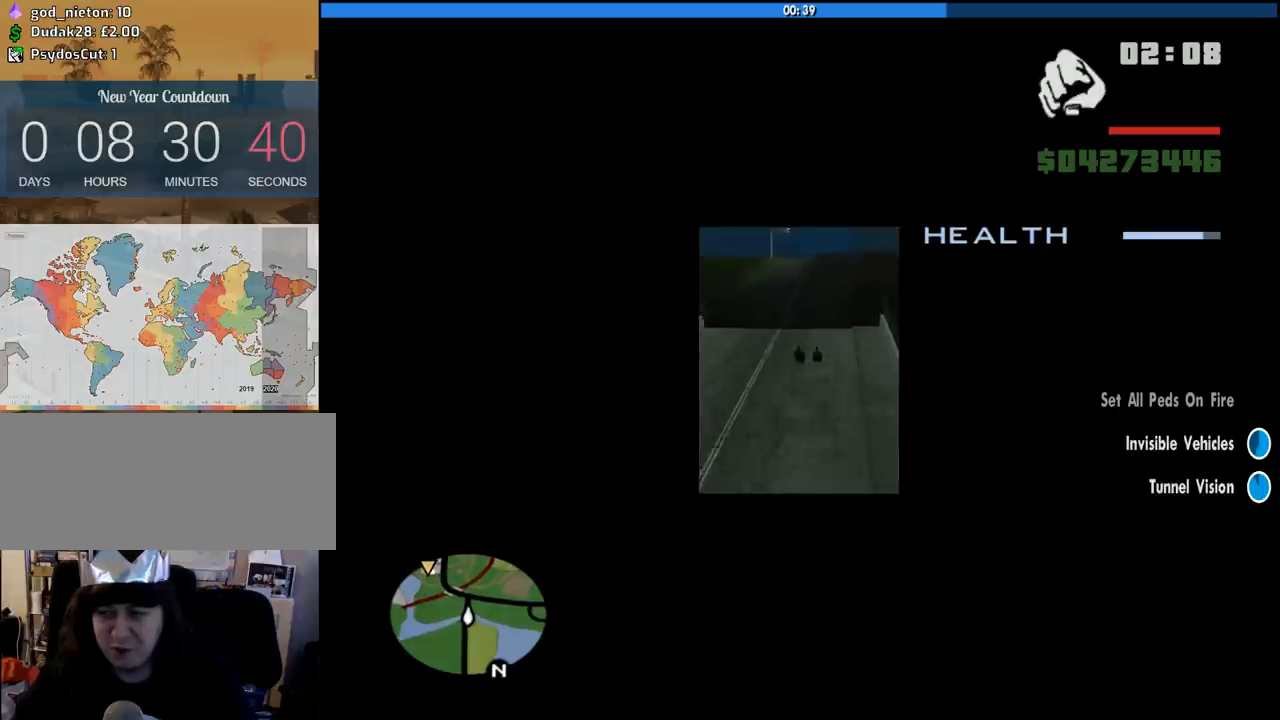
{"keys": ["w"], "mouse": [], "events": [[83, "d", "down"], [116, "d", "up"], [316, "6", "down"], [500, "6", "up"]]}
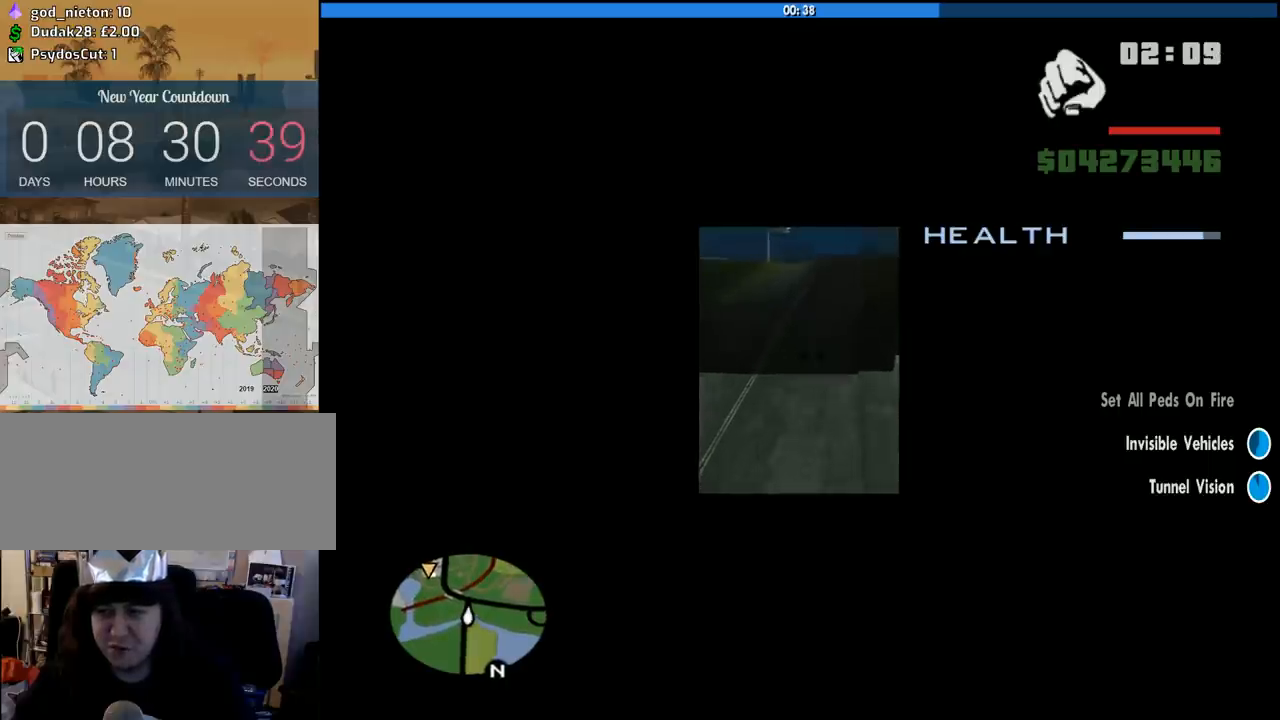
{"keys": ["a", "w"], "mouse": [], "events": [[466, "a", "down"]]}